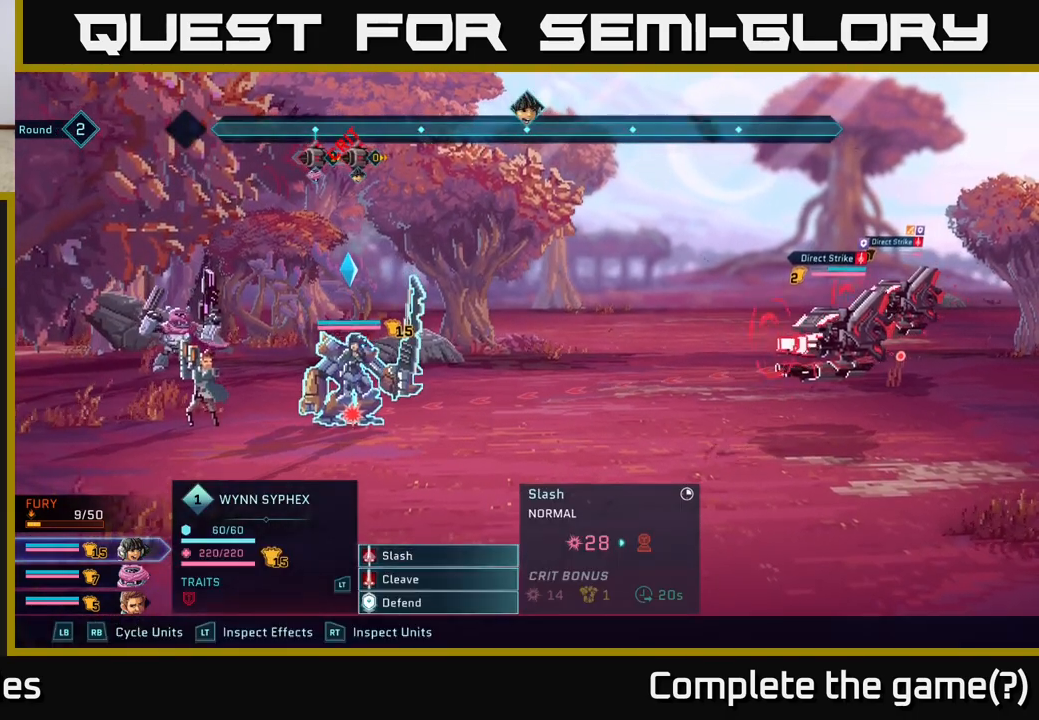
Gameplay with a controller (Xbox layout); each line is a JSON object with the inputs held at the frame after it. "events" lists button and stick changes between this image and that frame as [ms after this image, input, new state], when the widget could be followed in between.
{"buttons": [], "left_stick": "center", "right_stick": "center", "events": [[200, "R1", "down"], [367, "R1", "up"]]}
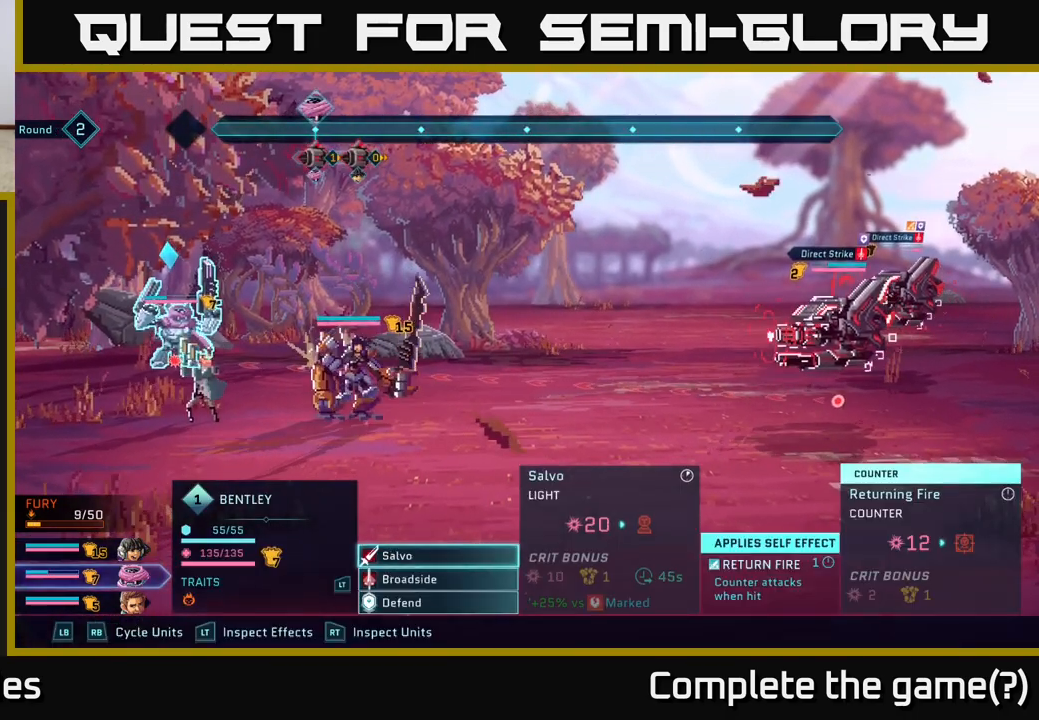
{"buttons": ["R1"], "left_stick": "center", "right_stick": "center", "events": [[467, "R1", "down"]]}
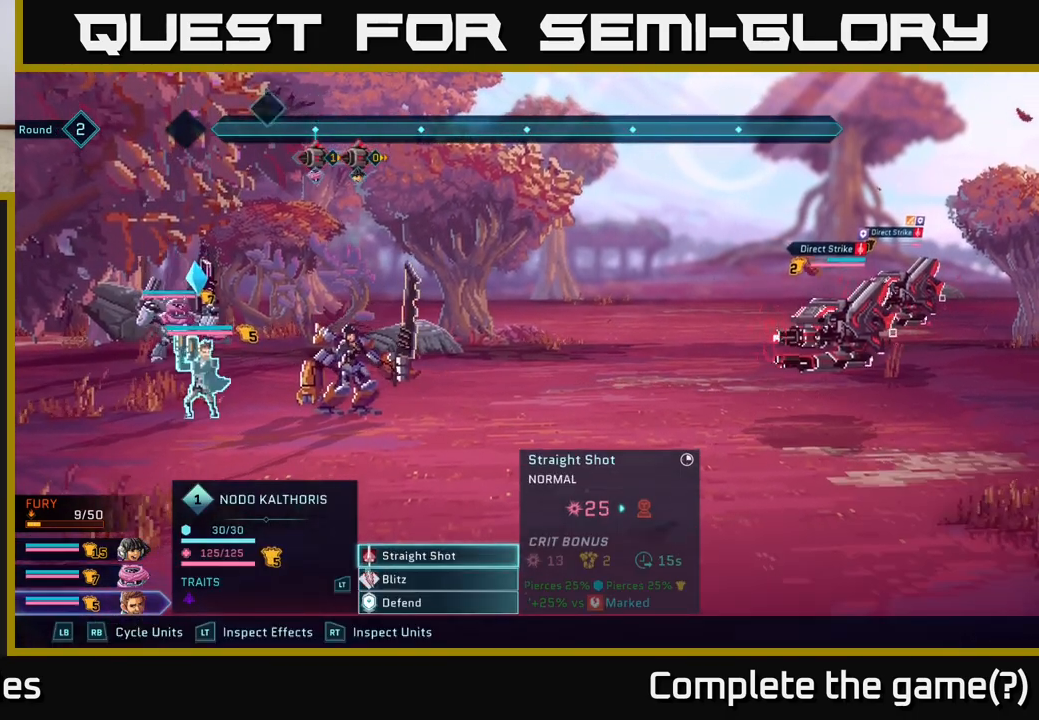
{"buttons": [], "left_stick": "center", "right_stick": "center", "events": [[133, "R1", "up"]]}
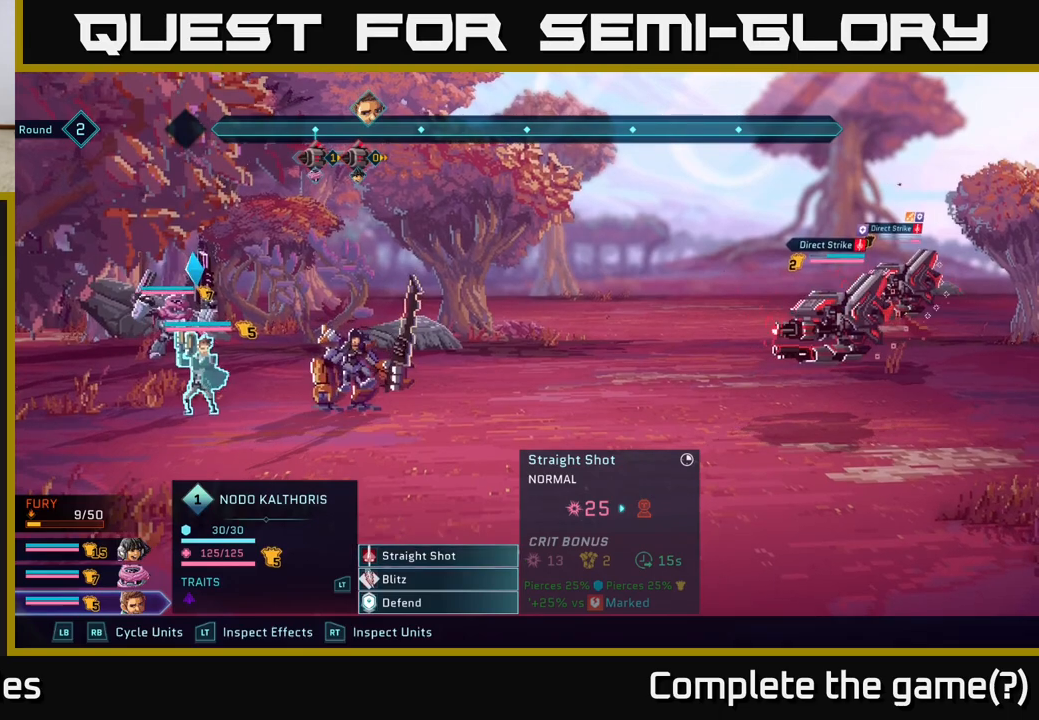
{"buttons": [], "left_stick": "center", "right_stick": "center", "events": [[283, "R1", "down"], [467, "R1", "up"]]}
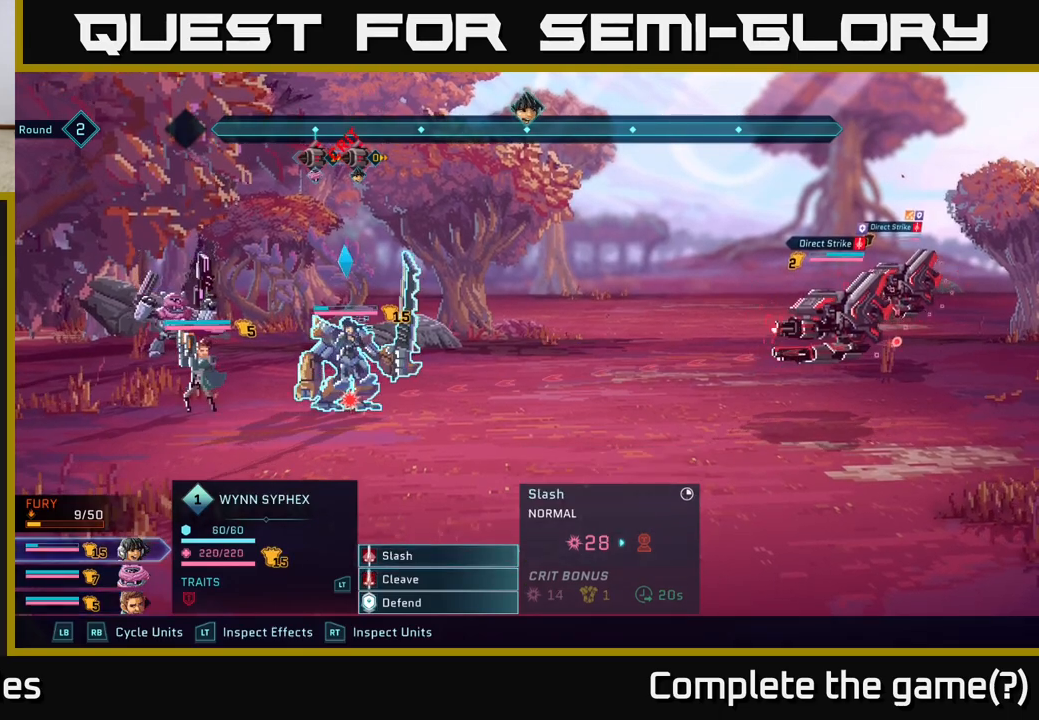
{"buttons": [], "left_stick": "center", "right_stick": "center", "events": [[117, "L1", "down"], [217, "L1", "up"]]}
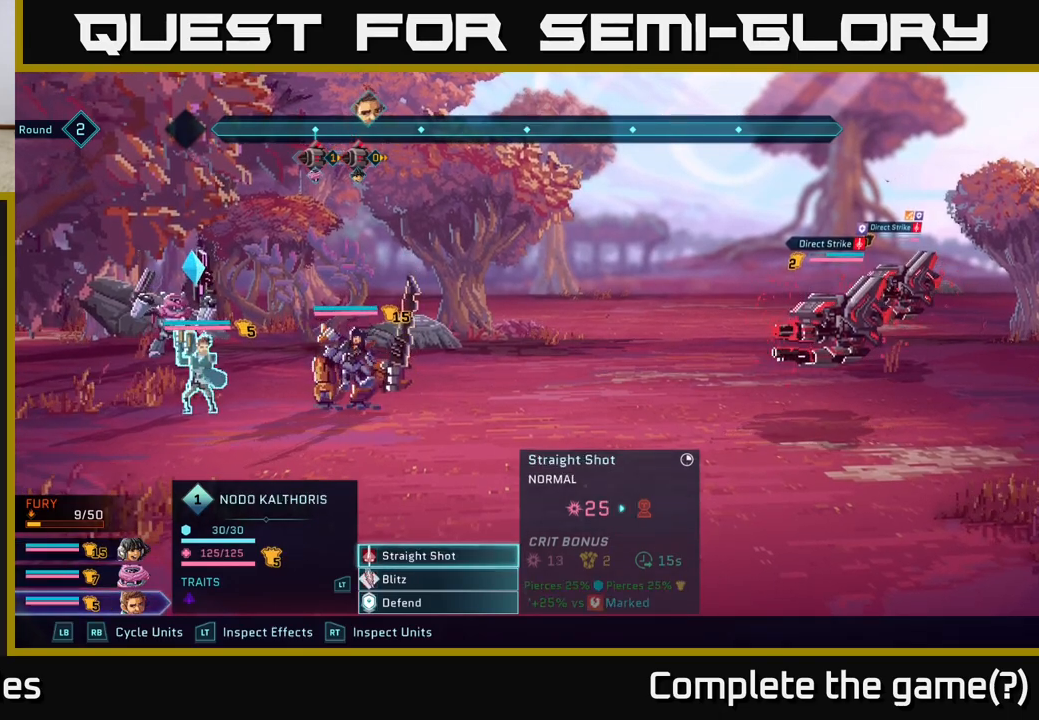
{"buttons": [], "left_stick": "center", "right_stick": "center", "events": [[50, "left_stick", "down"], [250, "left_stick", "center"]]}
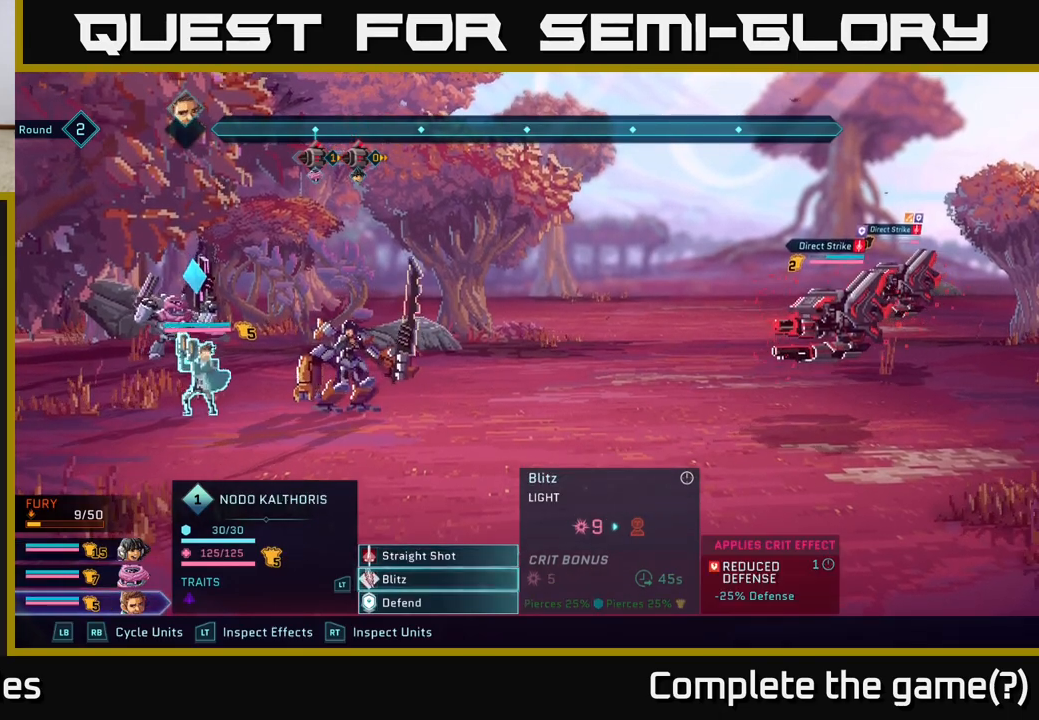
{"buttons": [], "left_stick": "down", "right_stick": "center", "events": [[50, "A", "down"], [117, "A", "up"], [317, "left_stick", "down"]]}
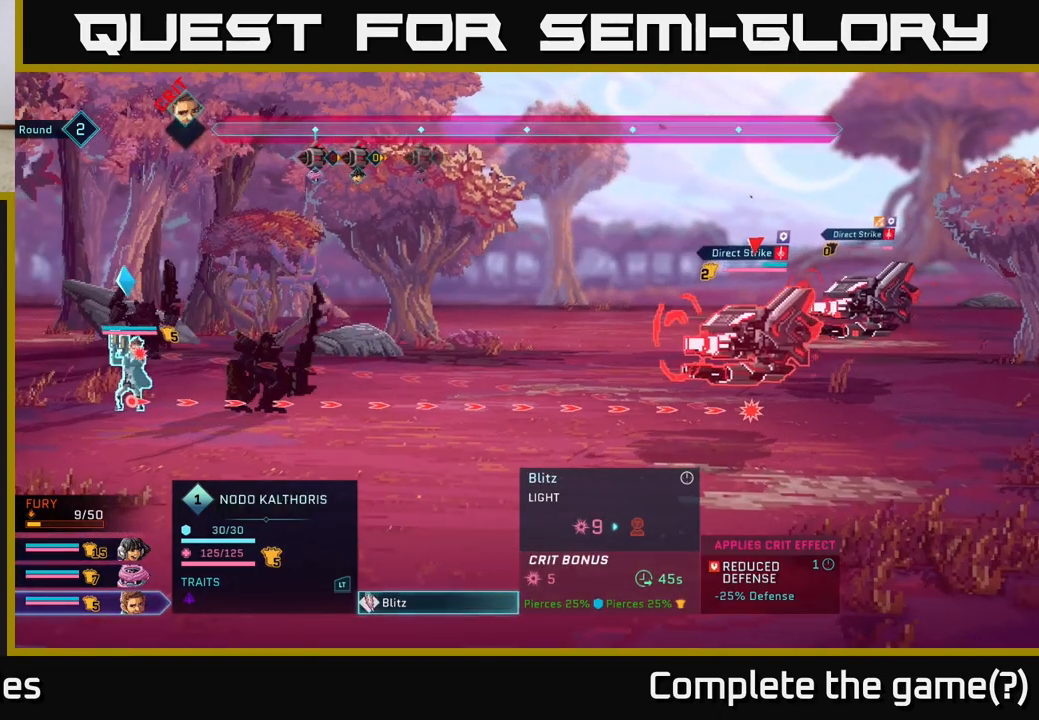
{"buttons": [], "left_stick": "center", "right_stick": "center", "events": [[33, "left_stick", "center"]]}
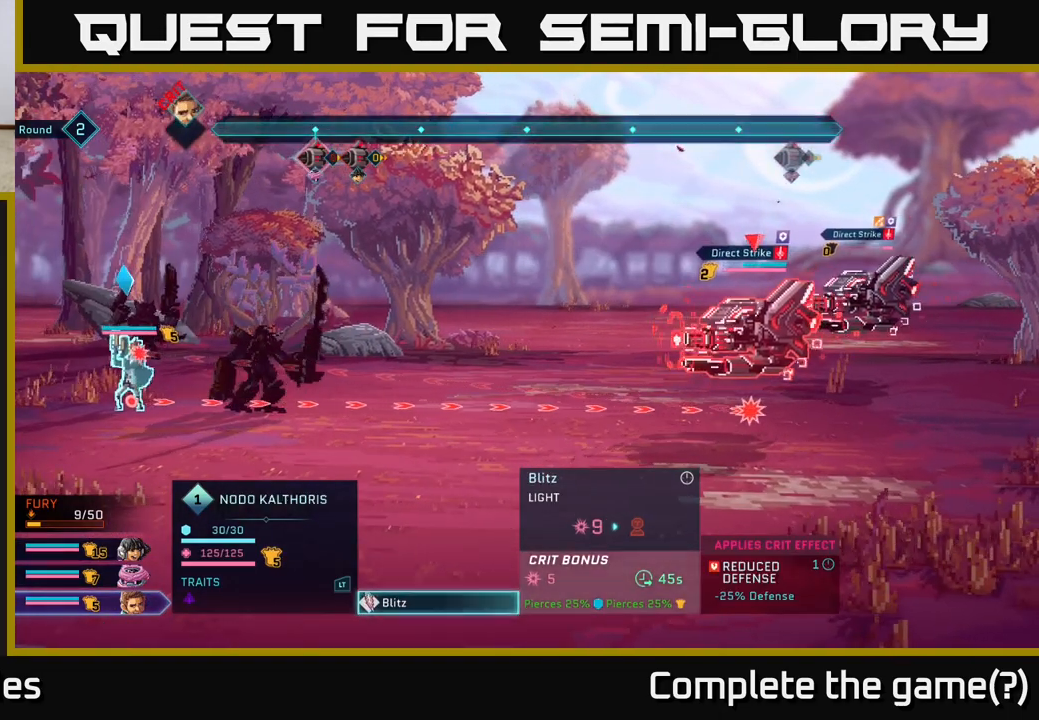
{"buttons": [], "left_stick": "center", "right_stick": "center", "events": []}
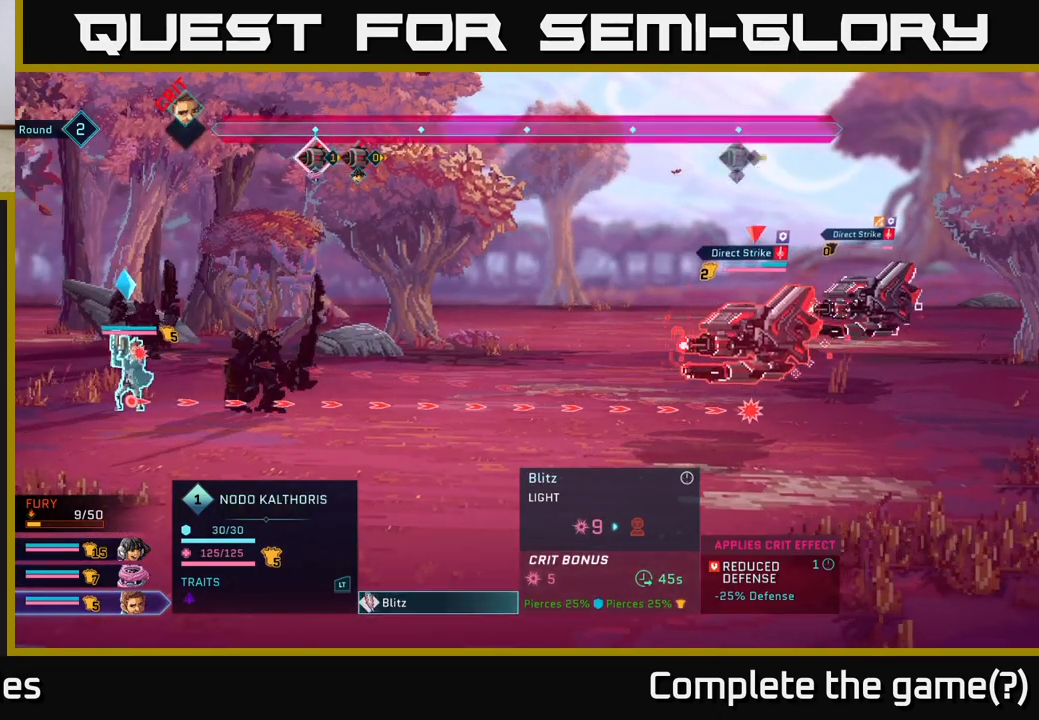
{"buttons": [], "left_stick": "center", "right_stick": "center", "events": []}
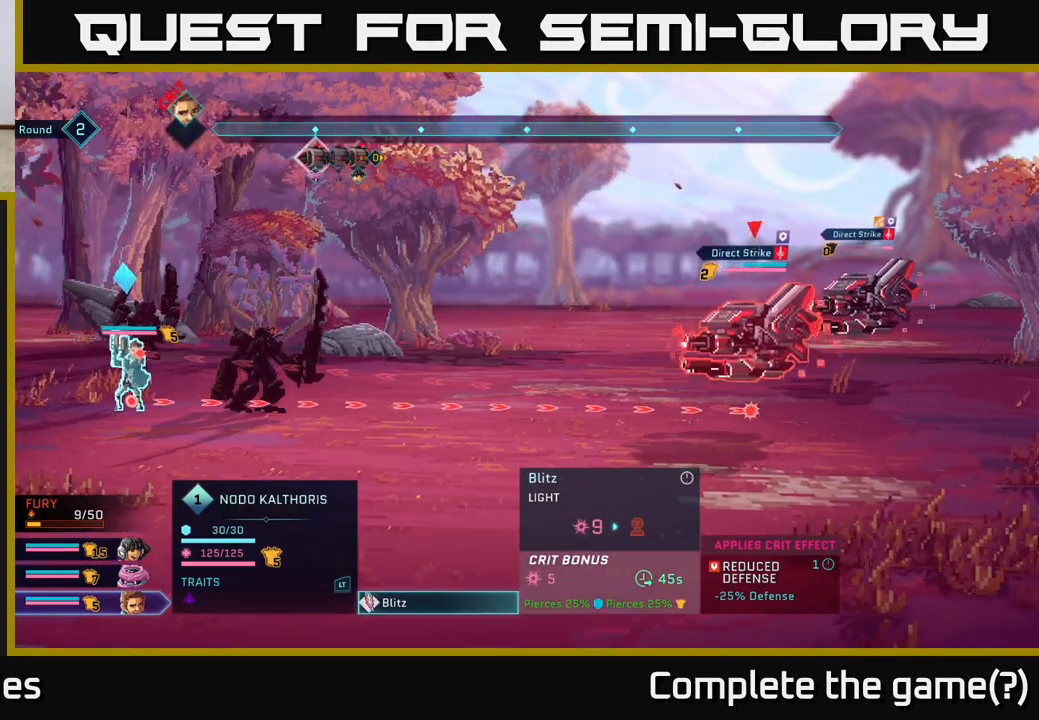
{"buttons": [], "left_stick": "center", "right_stick": "center", "events": []}
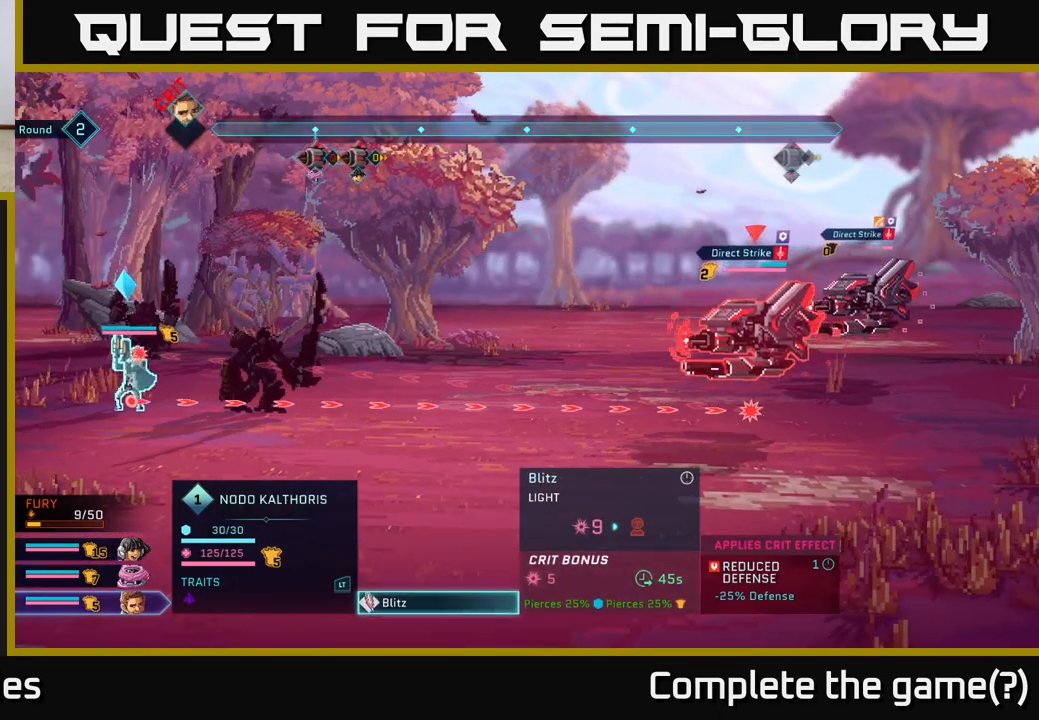
{"buttons": [], "left_stick": "center", "right_stick": "center", "events": []}
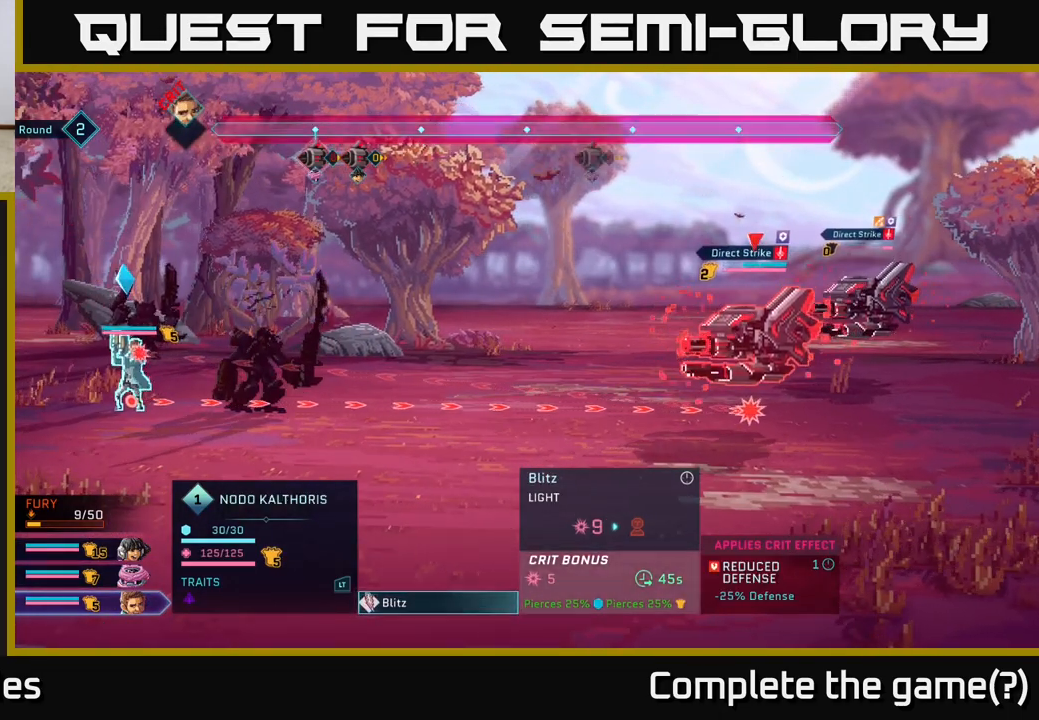
{"buttons": [], "left_stick": "center", "right_stick": "center", "events": []}
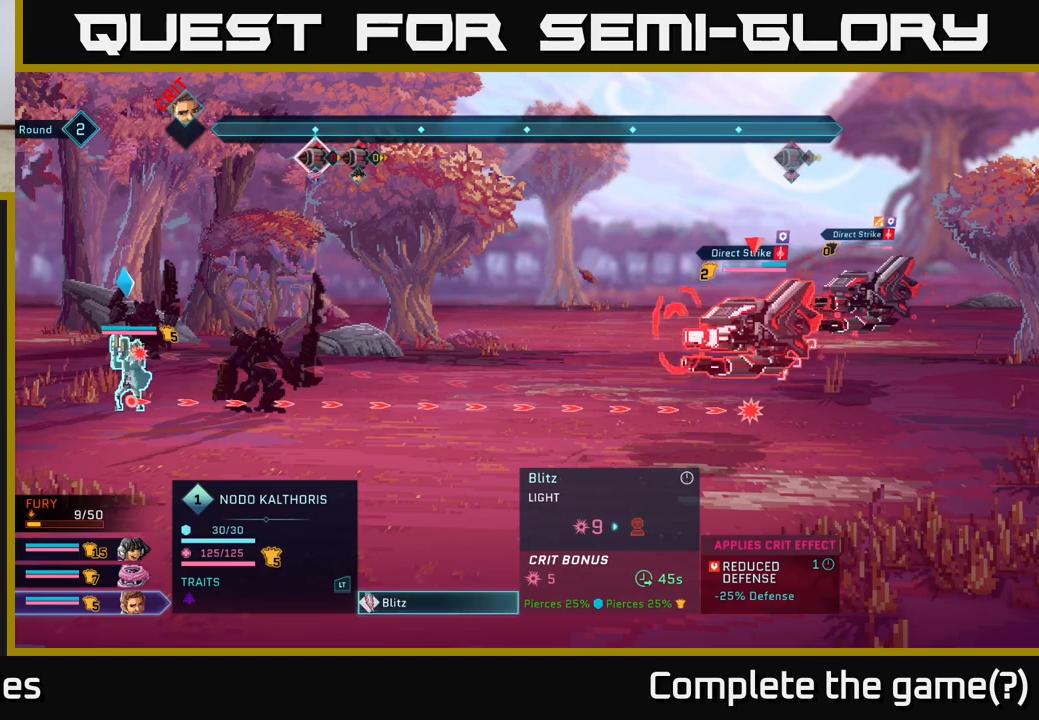
{"buttons": [], "left_stick": "center", "right_stick": "center", "events": [[167, "left_stick", "up"], [367, "left_stick", "center"]]}
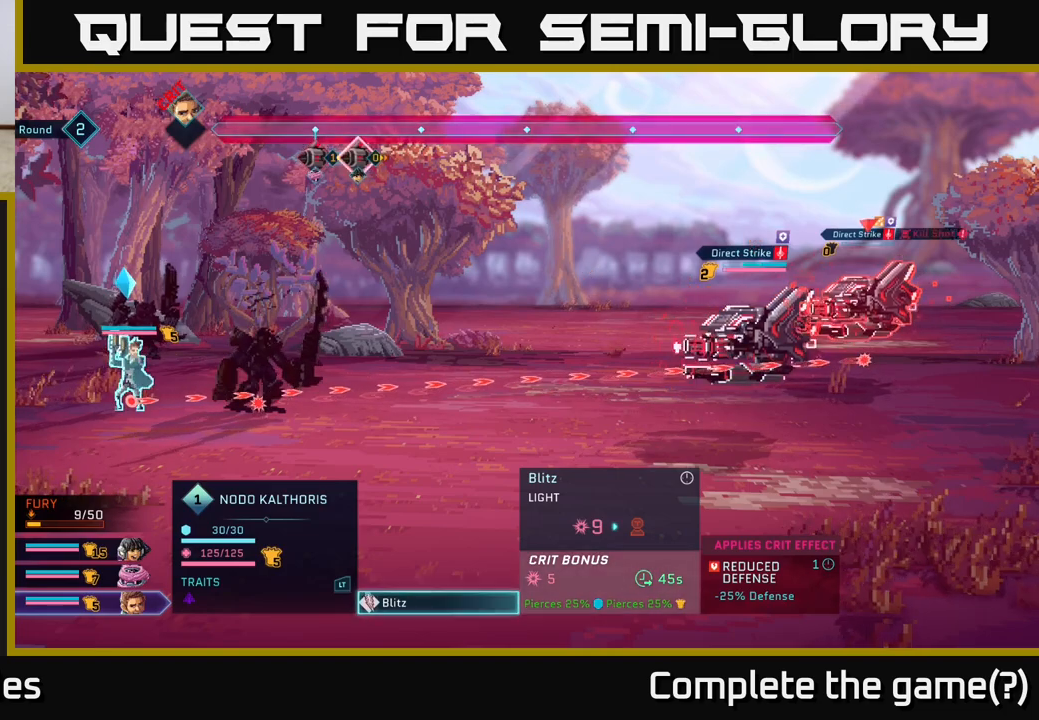
{"buttons": [], "left_stick": "center", "right_stick": "center", "events": [[200, "B", "down"], [333, "B", "up"]]}
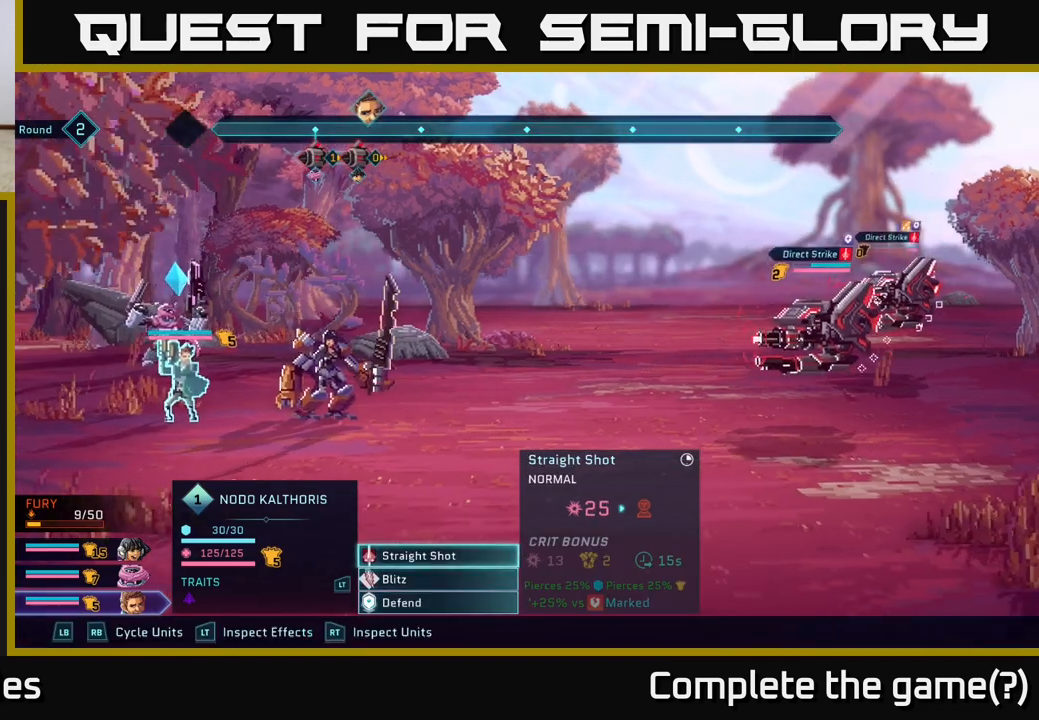
{"buttons": [], "left_stick": "center", "right_stick": "center", "events": []}
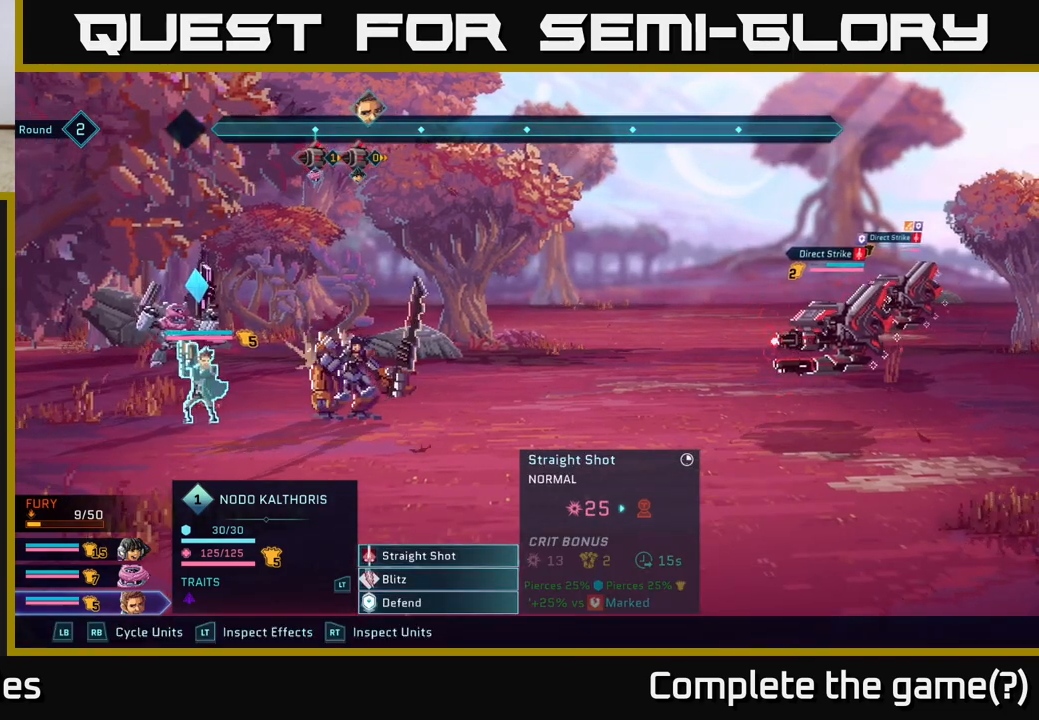
{"buttons": [], "left_stick": "center", "right_stick": "center", "events": []}
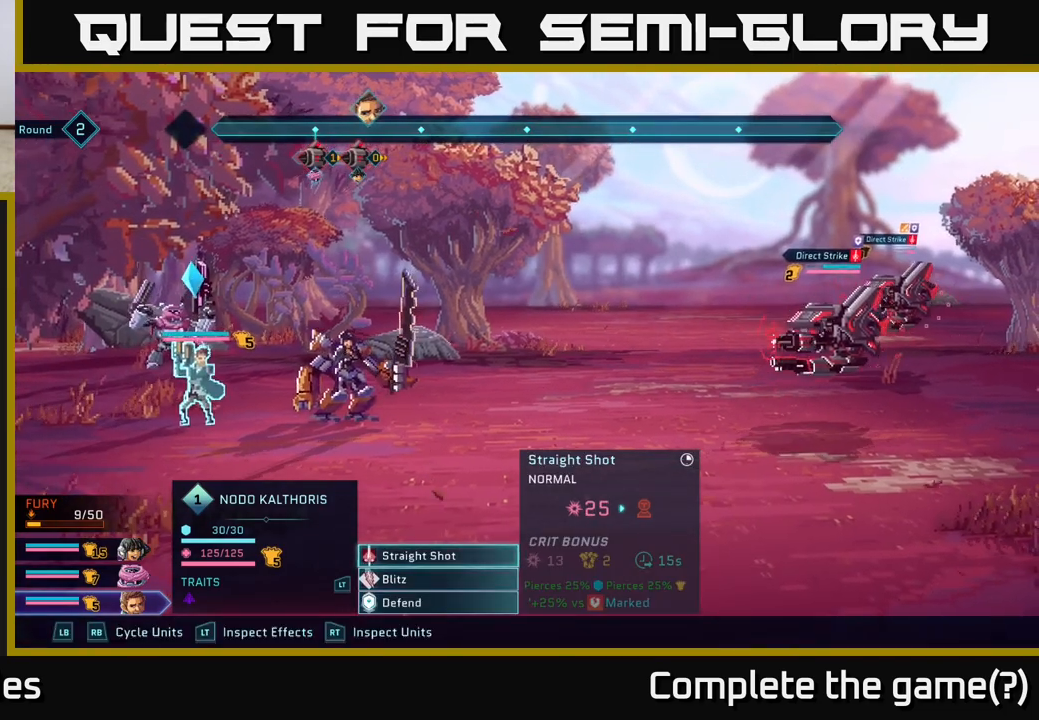
{"buttons": [], "left_stick": "center", "right_stick": "center", "events": []}
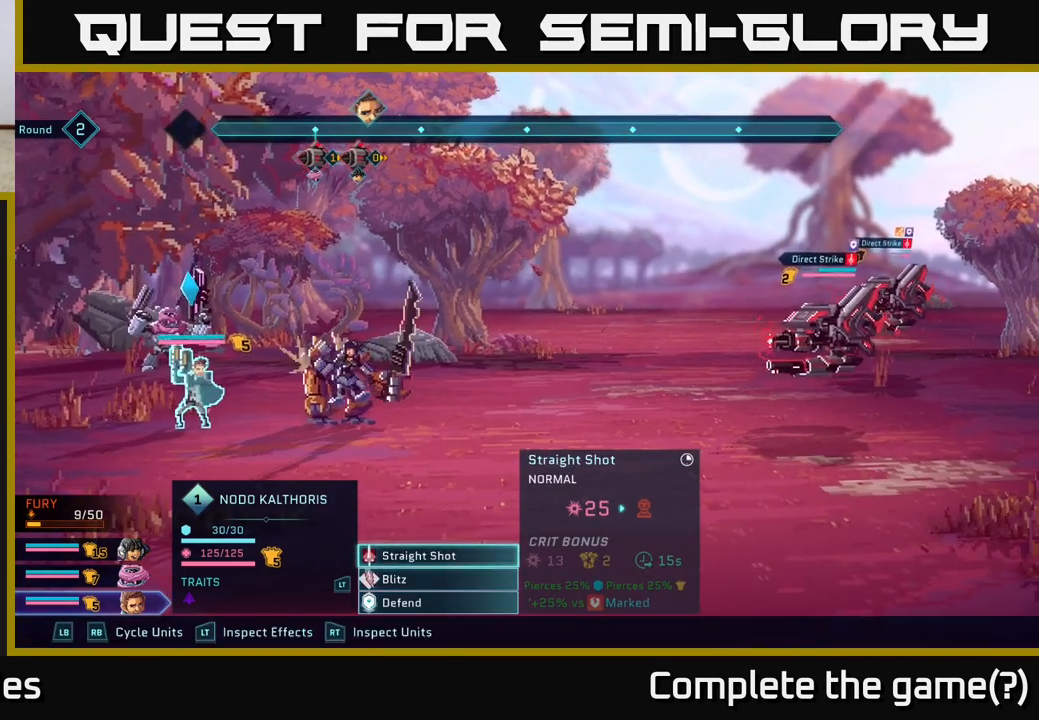
{"buttons": [], "left_stick": "up", "right_stick": "center", "events": [[67, "left_stick", "down"], [267, "left_stick", "center"], [433, "left_stick", "up"]]}
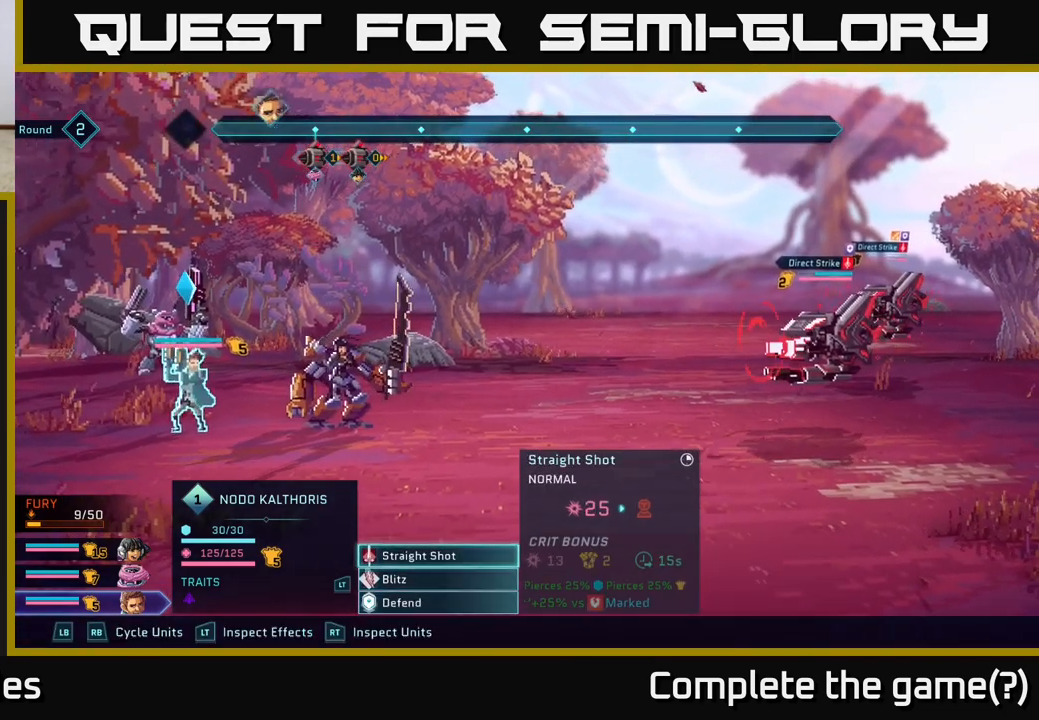
{"buttons": [], "left_stick": "center", "right_stick": "center", "events": [[117, "left_stick", "center"], [233, "left_stick", "down"], [450, "left_stick", "center"]]}
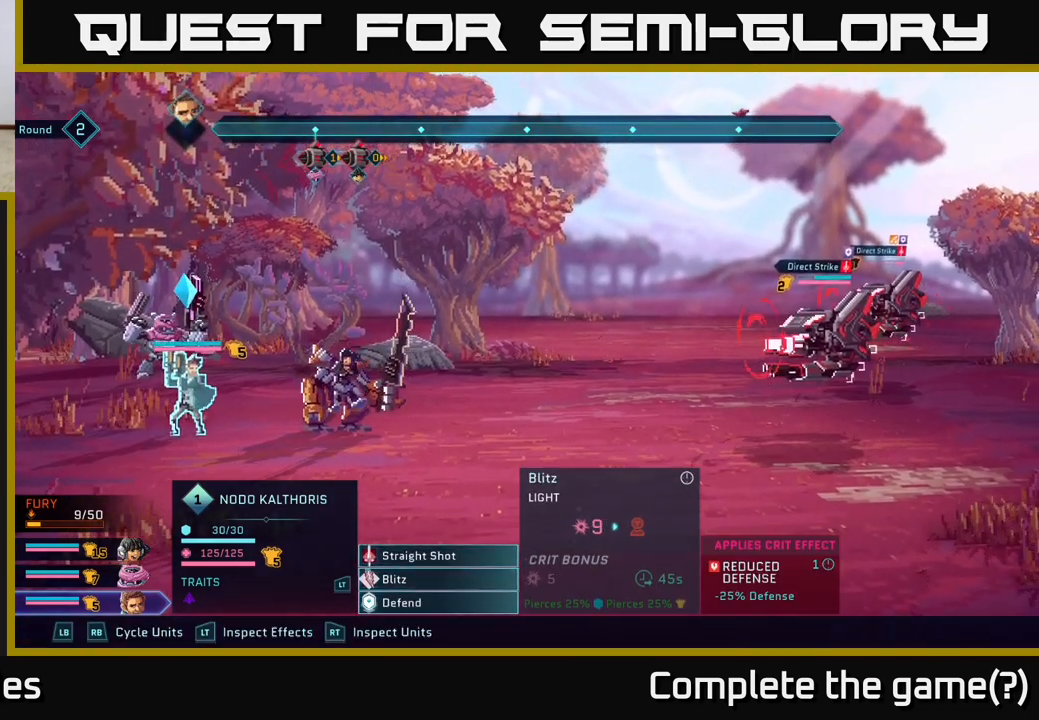
{"buttons": [], "left_stick": "center", "right_stick": "center", "events": []}